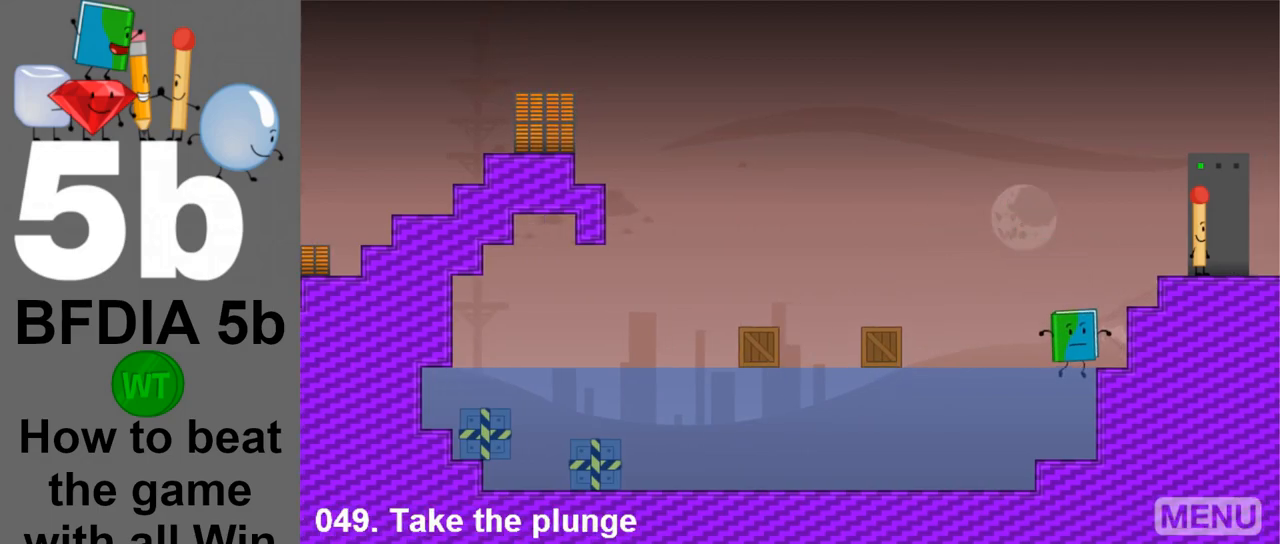
Gameplay with keyboard and mouse; each line is a JSON object with the keys and mouse buttons held at the frame after it. "events" lists presses ("down") and releases ("up") of "down", "left", "r", "return", "right", "space", "up", "z" and "mouse_left" between this image and that frame as [ms after this image, input, new state], when the widget could be followed in between. "mouse_left" = the "left" button of the "mouse" list. No other keys are recorded. Mouse movement is not recorded.
{"keys": [], "mouse": [], "events": [[250, "space", "down"], [483, "right", "up"], [483, "space", "up"]]}
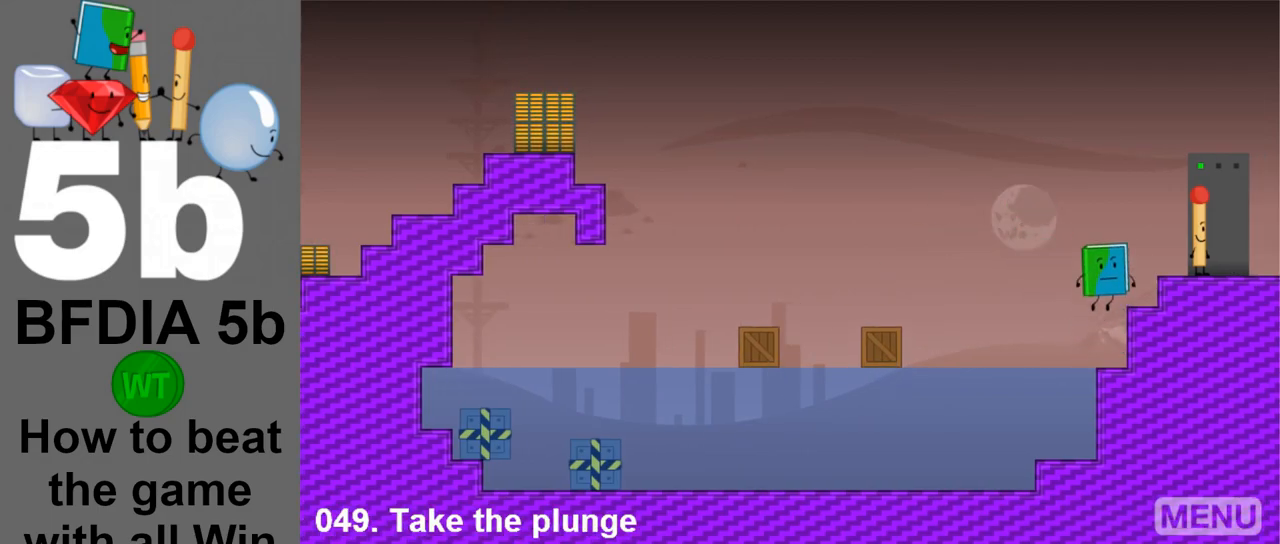
{"keys": ["right", "space"], "mouse": [], "events": [[500, "right", "down"], [500, "space", "down"]]}
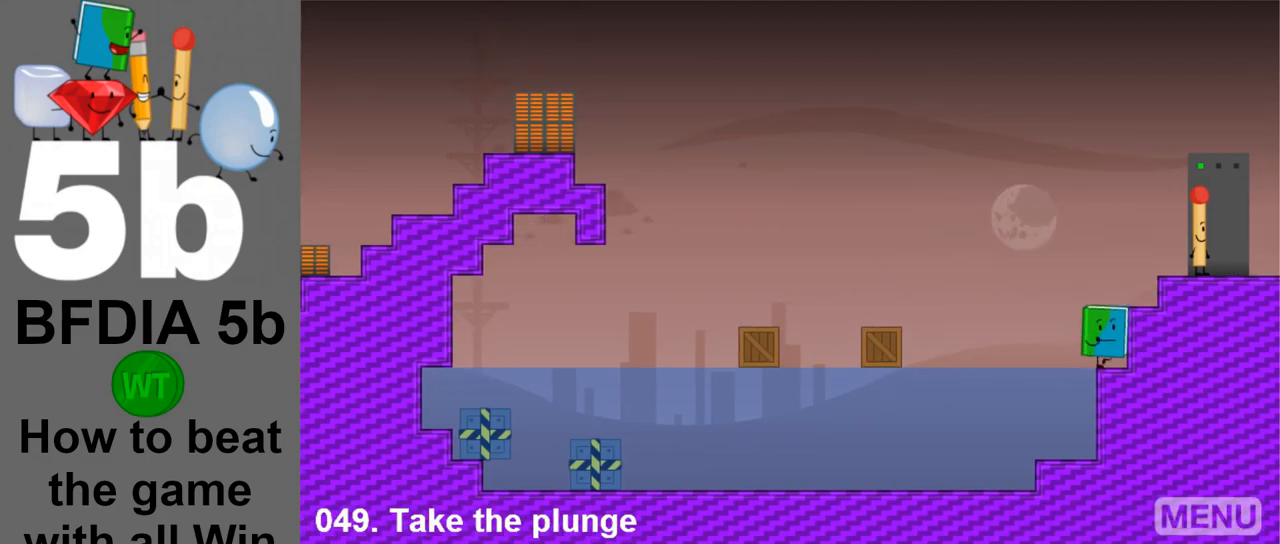
{"keys": [], "mouse": [], "events": [[183, "space", "up"], [283, "right", "up"]]}
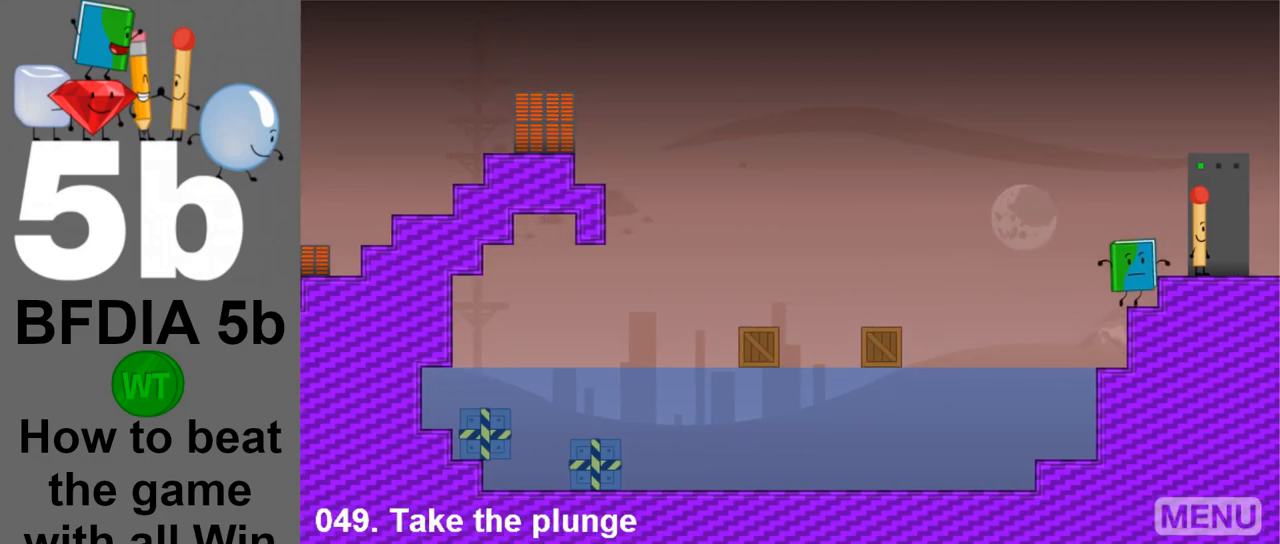
{"keys": [], "mouse": [], "events": [[150, "right", "down"], [150, "space", "down"], [283, "space", "up"], [433, "right", "up"]]}
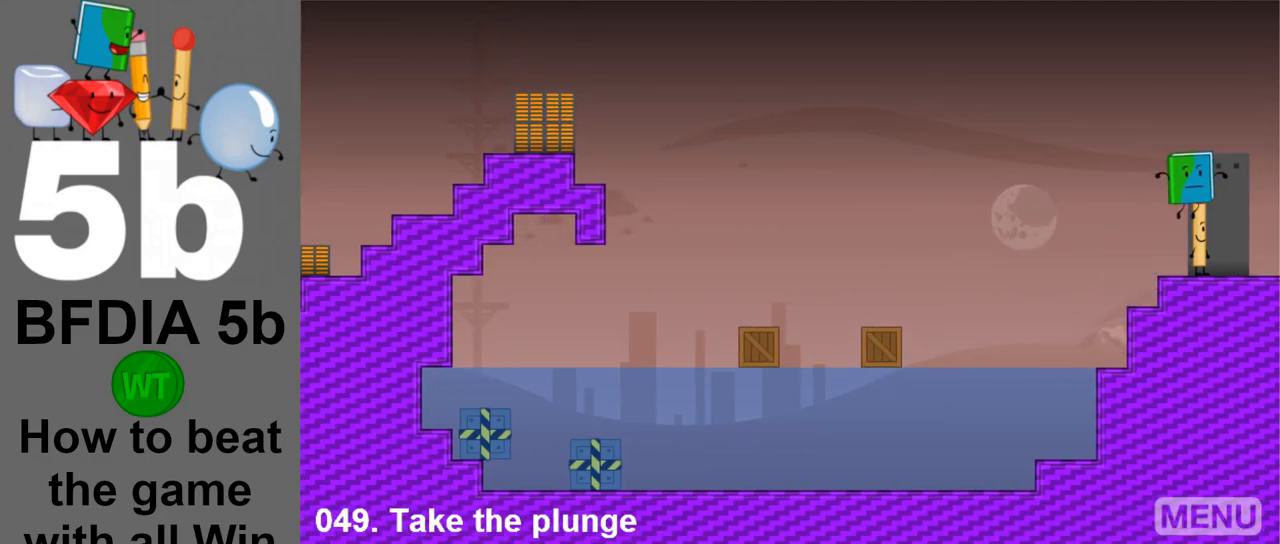
{"keys": ["z"], "mouse": [], "events": [[167, "z", "down"], [267, "z", "up"], [500, "z", "down"]]}
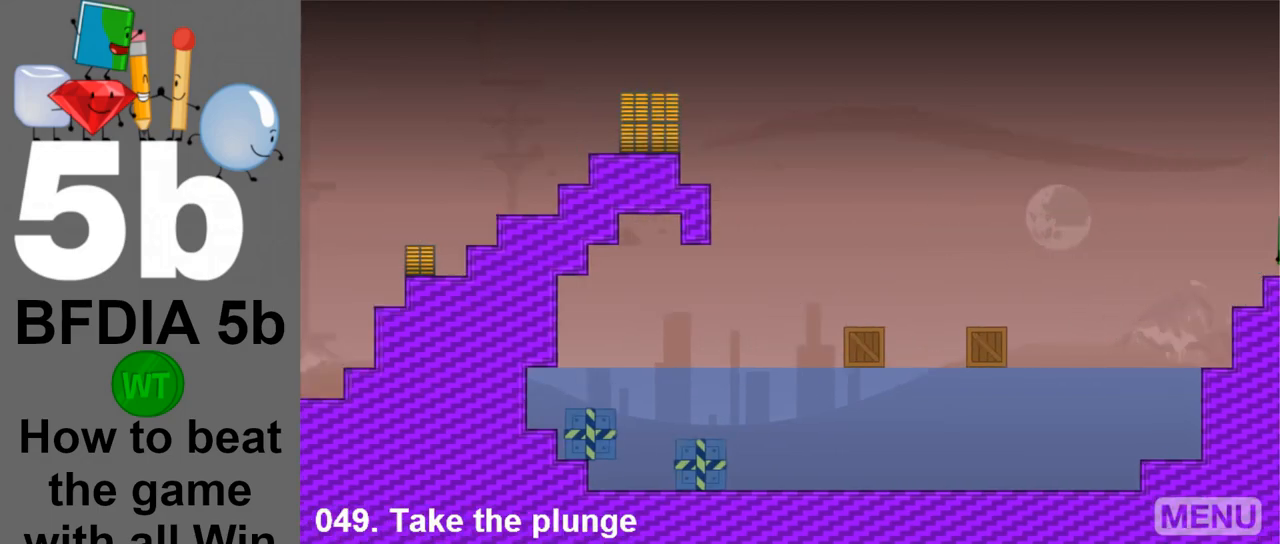
{"keys": ["left"], "mouse": [], "events": [[133, "z", "up"], [417, "left", "down"]]}
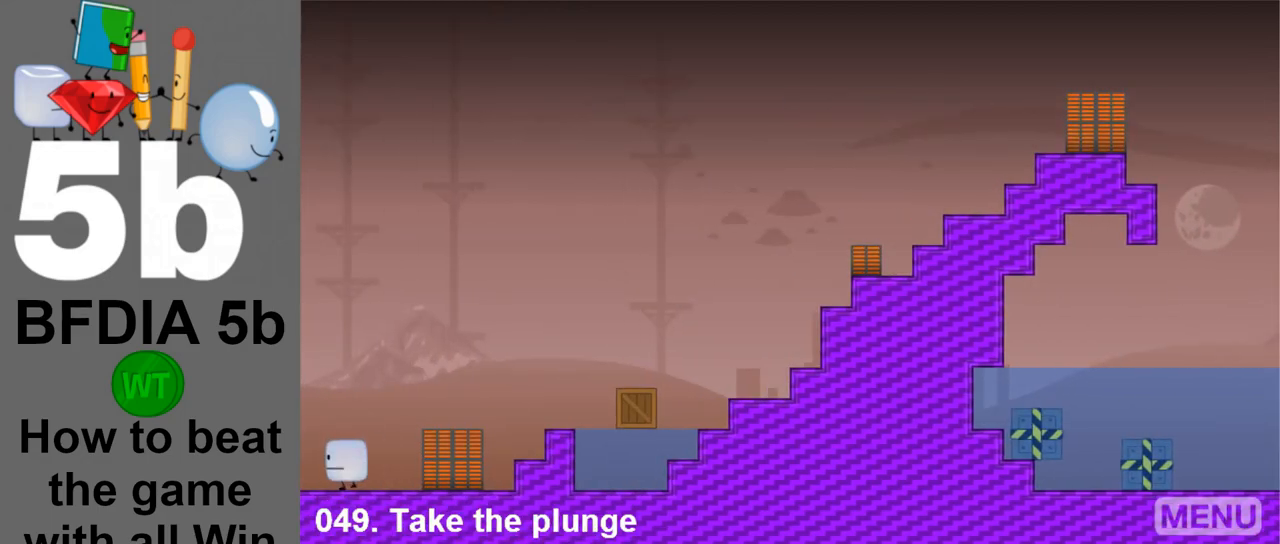
{"keys": ["right"], "mouse": [], "events": [[200, "left", "up"], [483, "right", "down"]]}
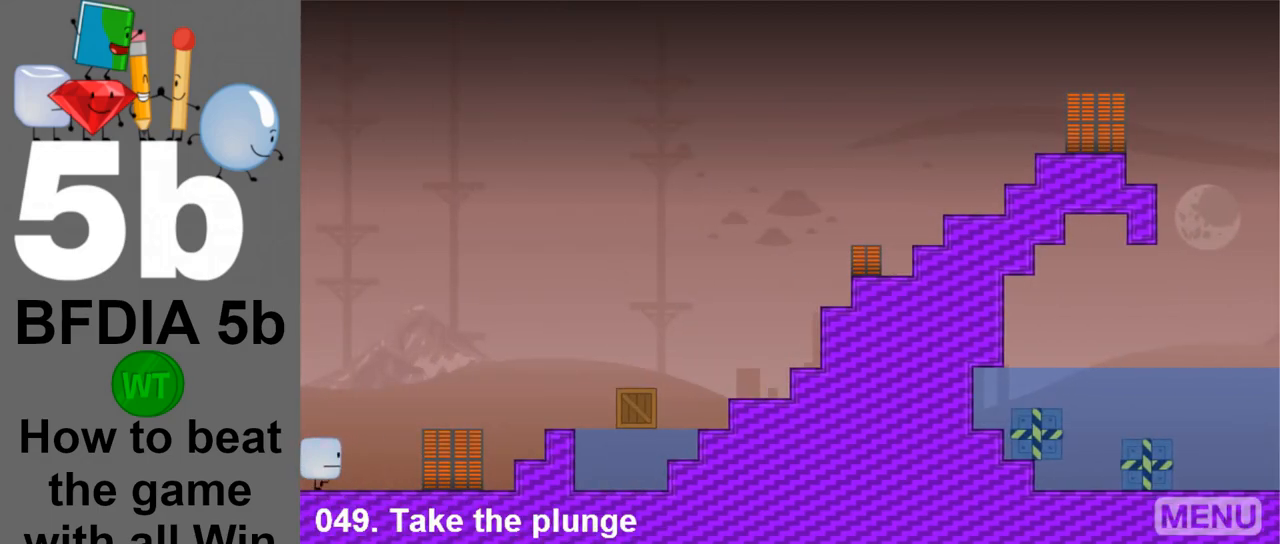
{"keys": ["right", "space"], "mouse": [], "events": [[167, "space", "down"]]}
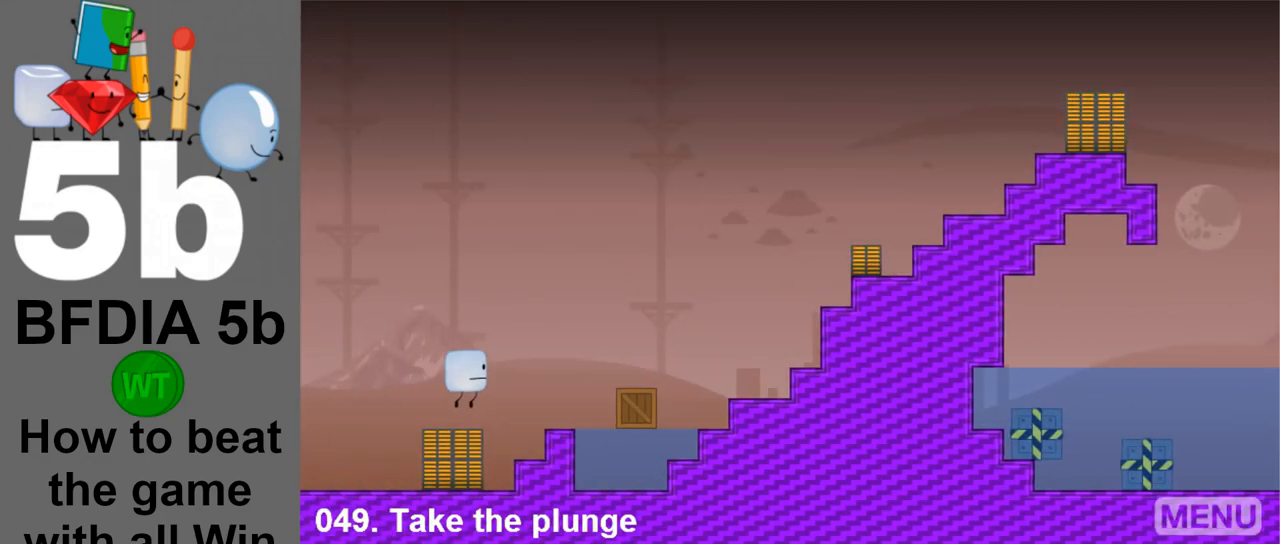
{"keys": [], "mouse": [], "events": [[467, "right", "up"], [467, "space", "up"]]}
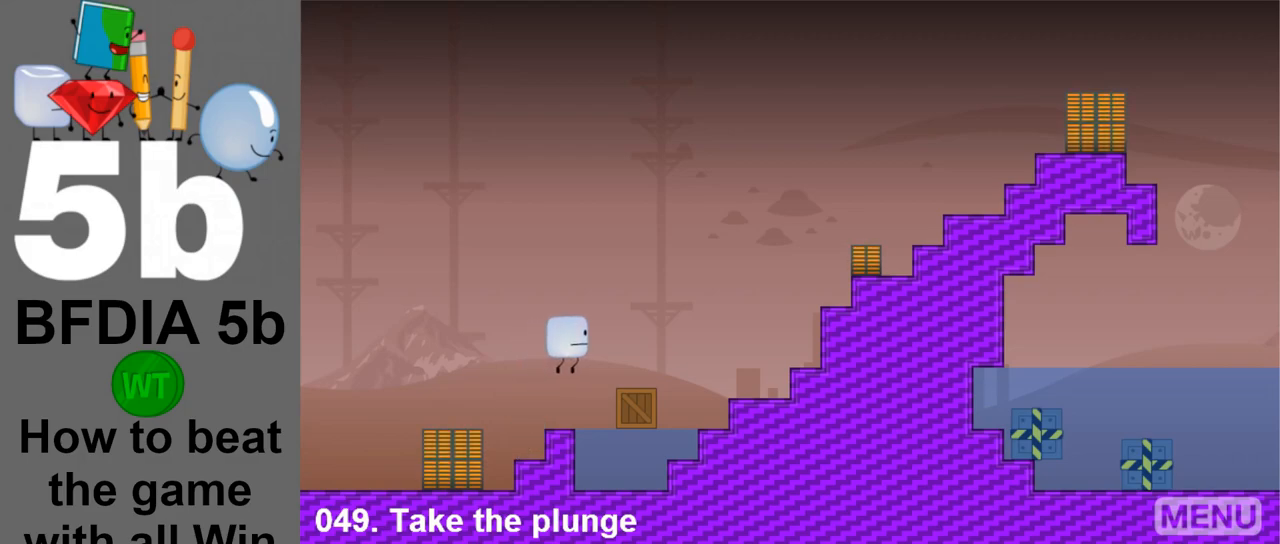
{"keys": ["right", "space"], "mouse": [], "events": [[300, "space", "down"], [383, "right", "down"]]}
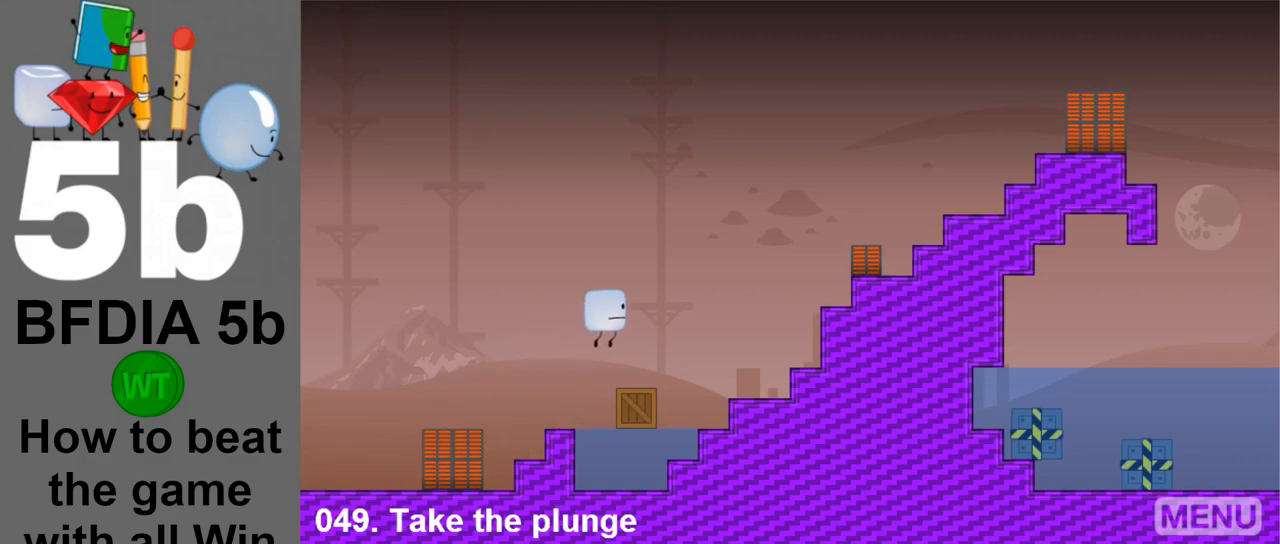
{"keys": ["space"], "mouse": [], "events": [[217, "space", "up"], [300, "right", "up"], [500, "space", "down"]]}
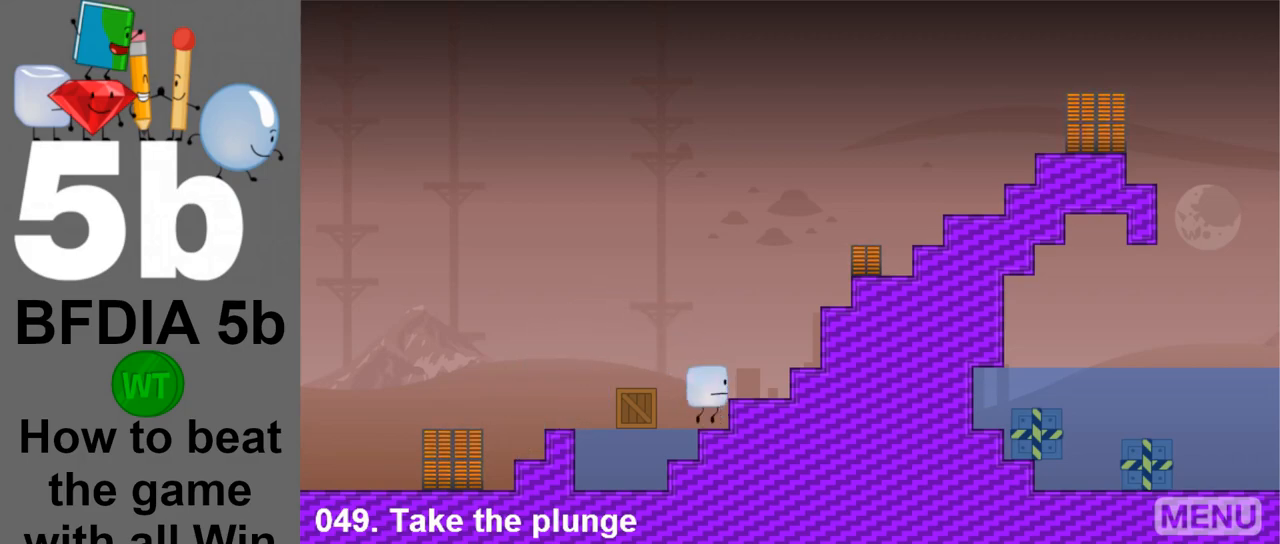
{"keys": [], "mouse": [], "events": [[33, "right", "down"], [183, "space", "up"], [233, "right", "up"]]}
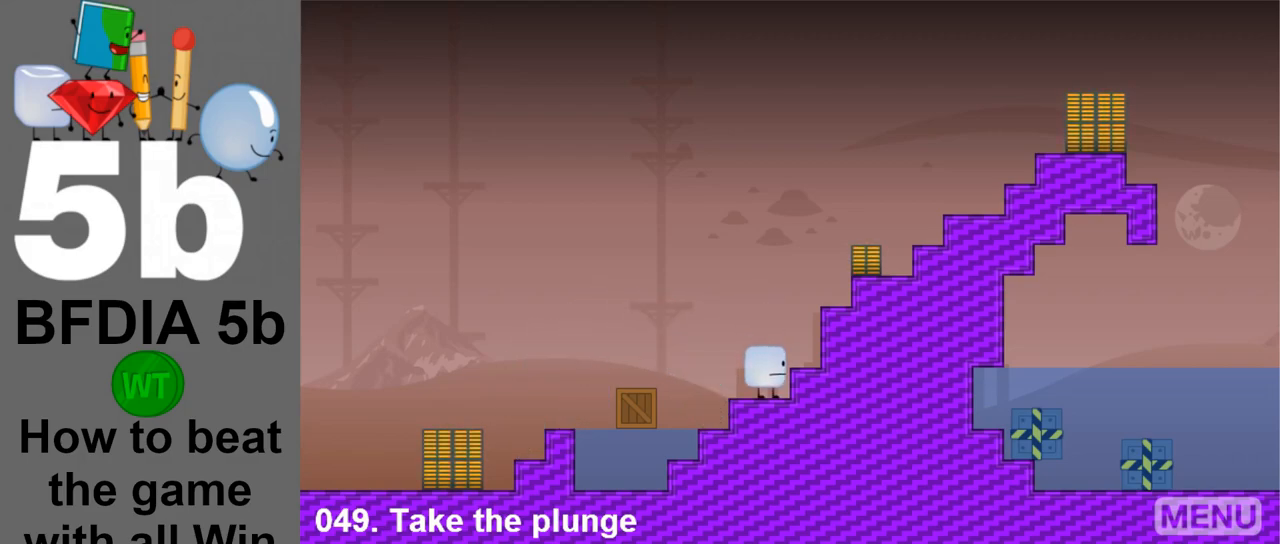
{"keys": [], "mouse": [], "events": [[100, "right", "down"], [100, "space", "down"], [200, "space", "up"], [250, "right", "up"]]}
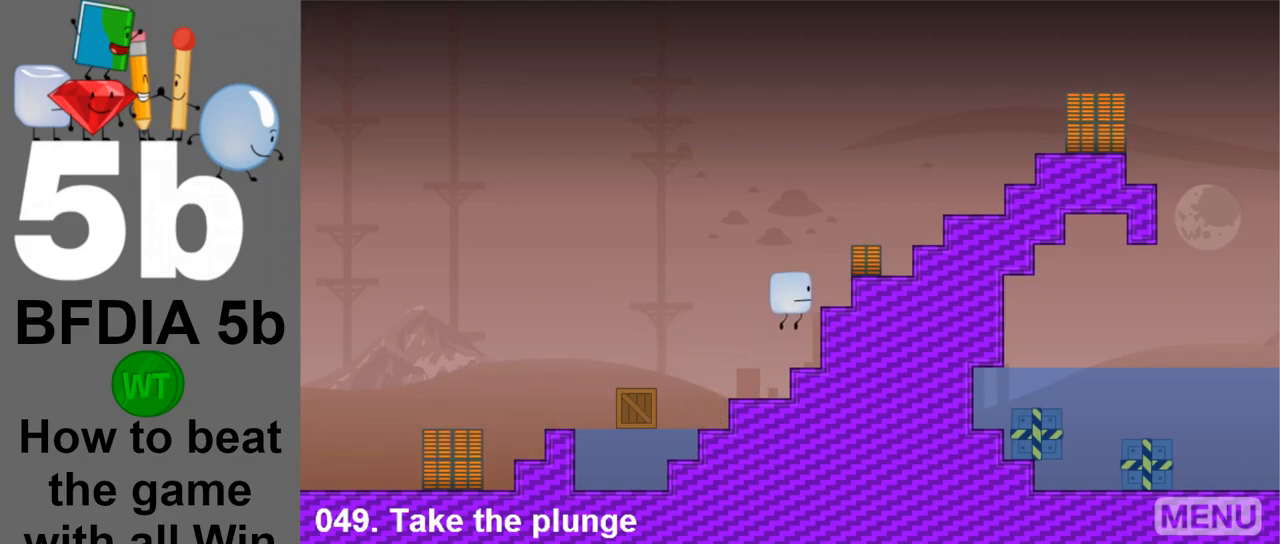
{"keys": [], "mouse": [], "events": [[217, "space", "down"], [267, "right", "down"], [350, "right", "up"], [350, "space", "up"]]}
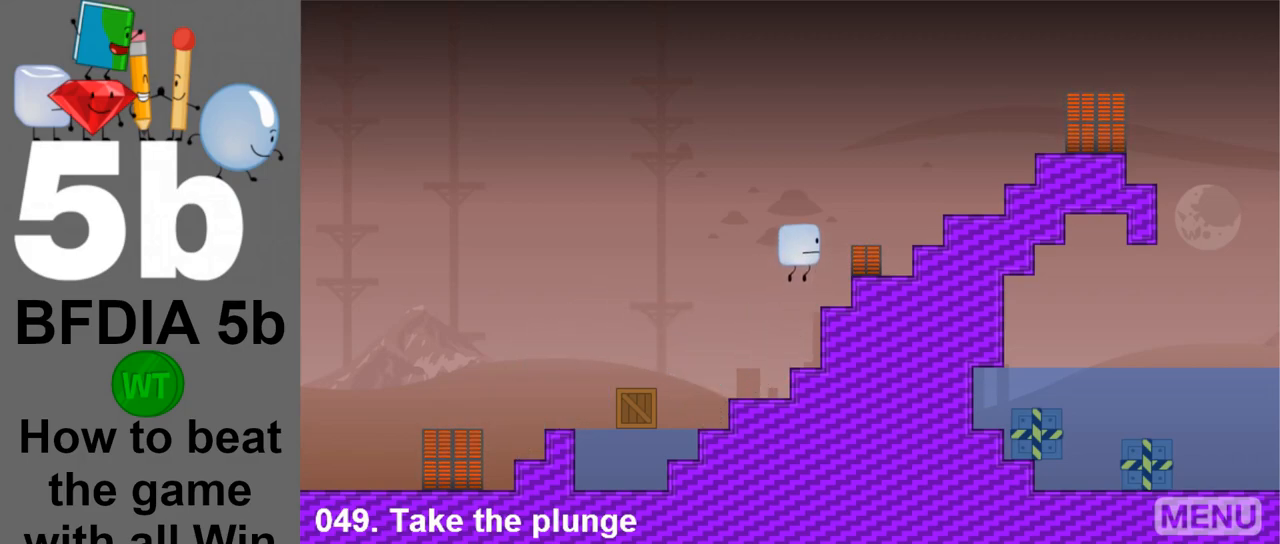
{"keys": [], "mouse": [], "events": []}
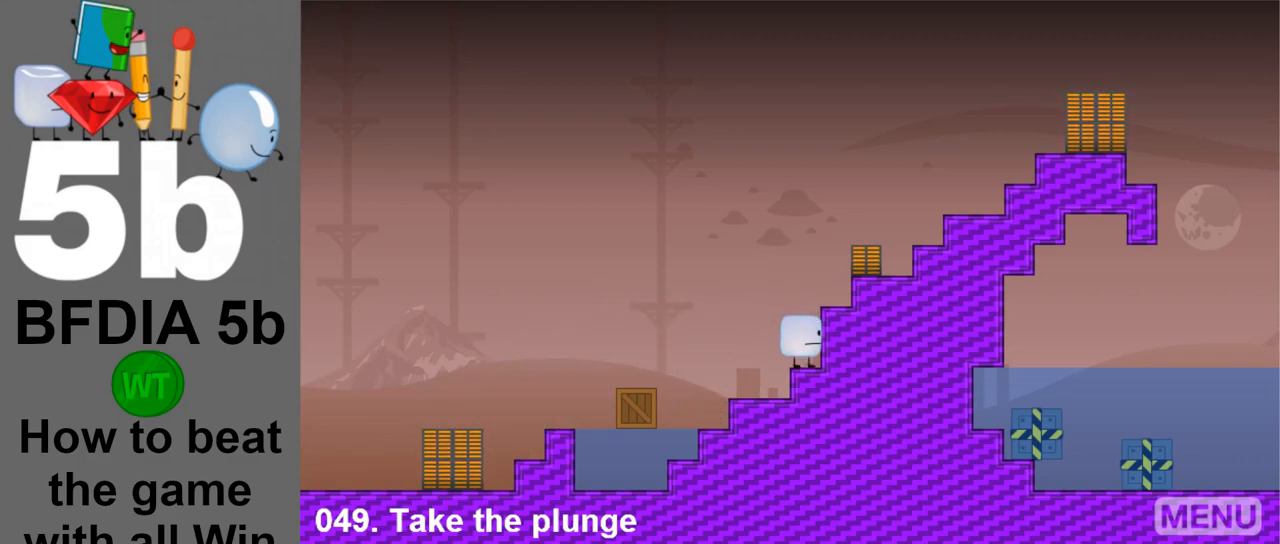
{"keys": [], "mouse": [], "events": [[100, "right", "down"], [150, "space", "down"], [250, "right", "up"], [250, "space", "up"]]}
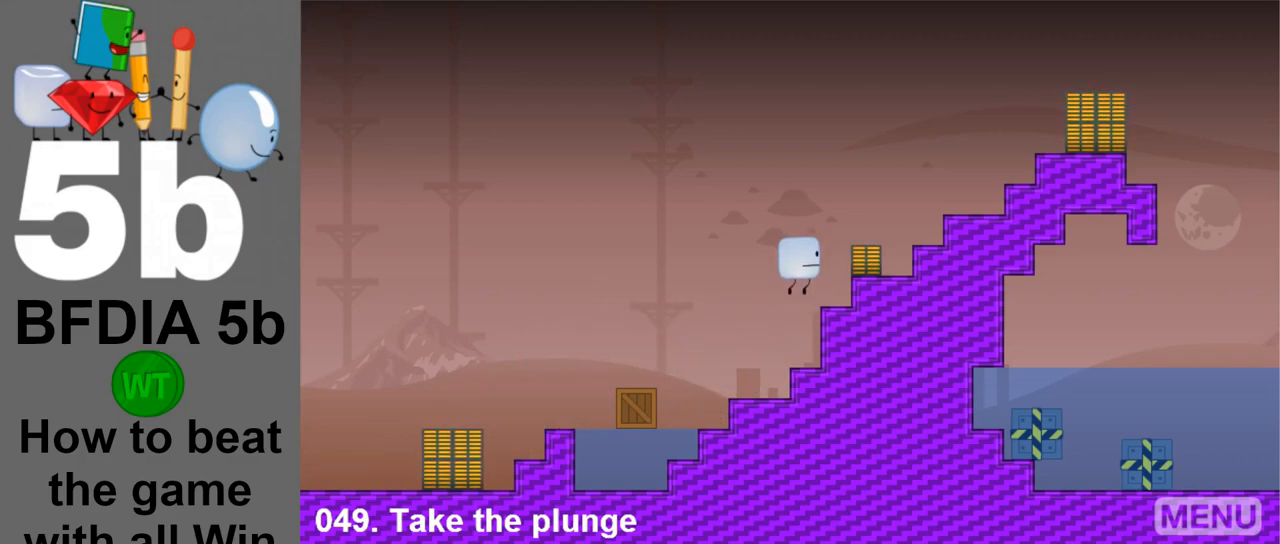
{"keys": [], "mouse": [], "events": [[350, "right", "down"], [400, "space", "down"], [450, "right", "up"], [500, "space", "up"]]}
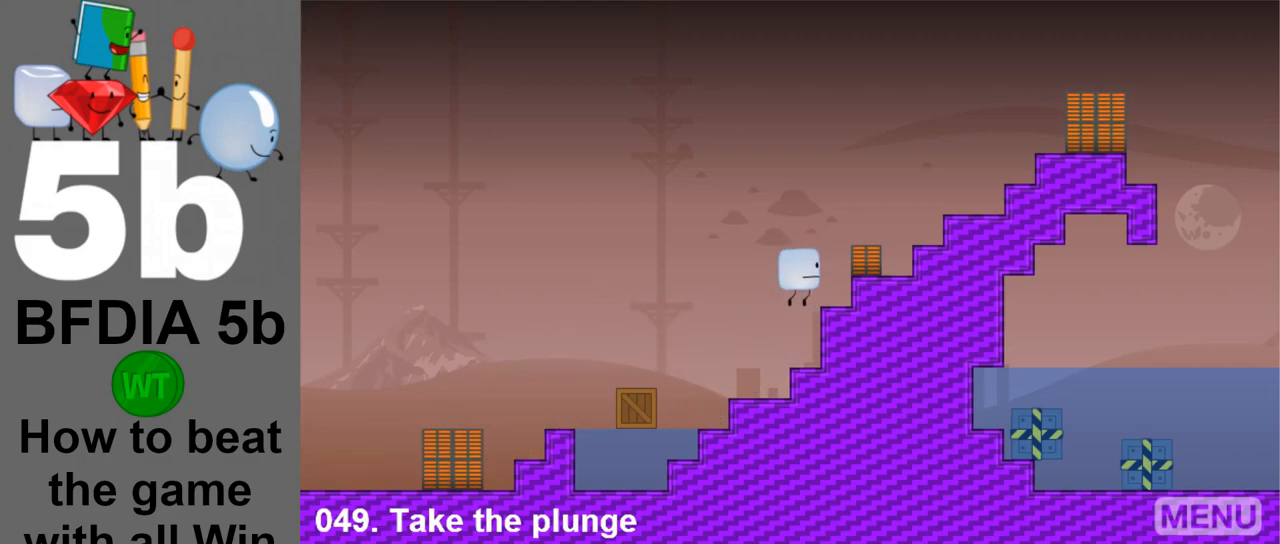
{"keys": [], "mouse": [], "events": []}
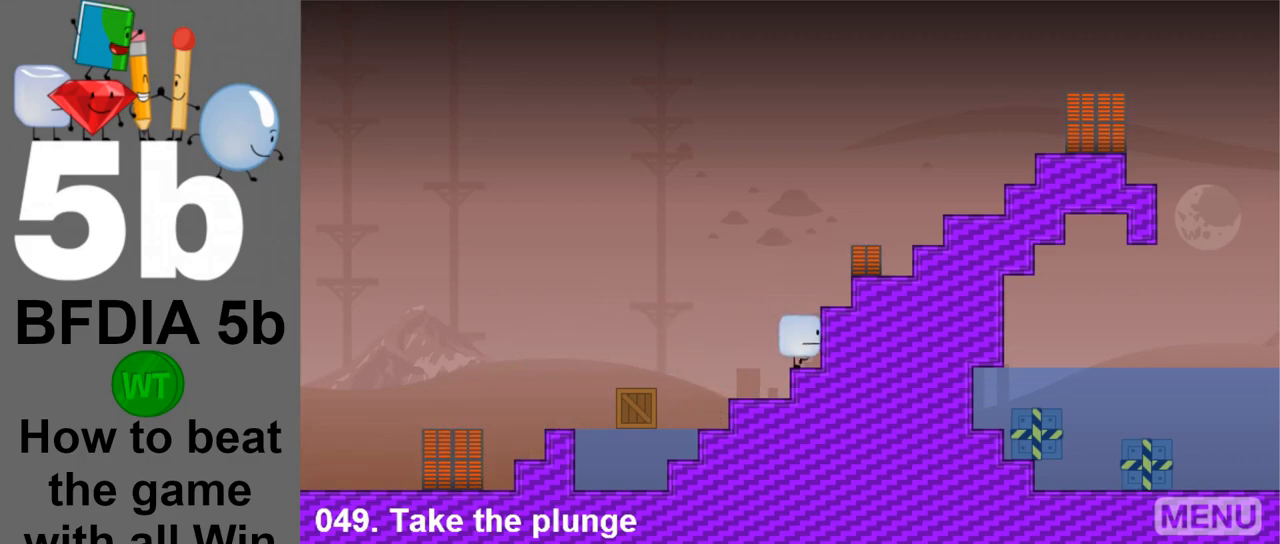
{"keys": [], "mouse": [], "events": [[17, "right", "down"], [17, "space", "down"], [150, "space", "up"], [200, "right", "up"]]}
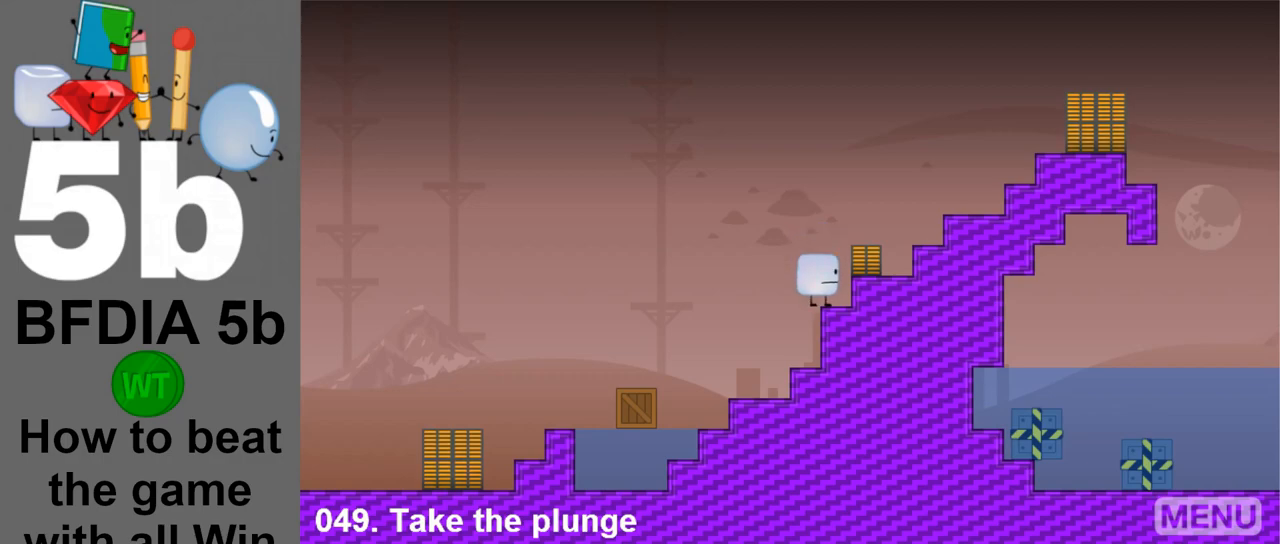
{"keys": ["right"], "mouse": [], "events": [[267, "right", "down"], [267, "space", "down"], [450, "space", "up"]]}
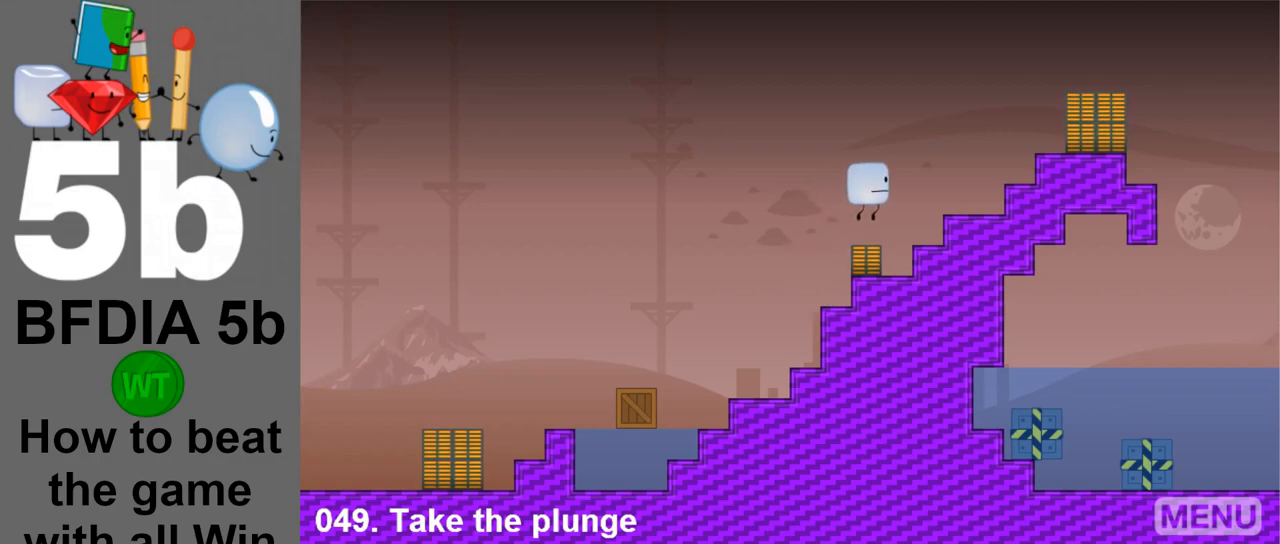
{"keys": ["right", "space"], "mouse": [], "events": [[183, "right", "up"], [317, "right", "down"], [317, "space", "down"]]}
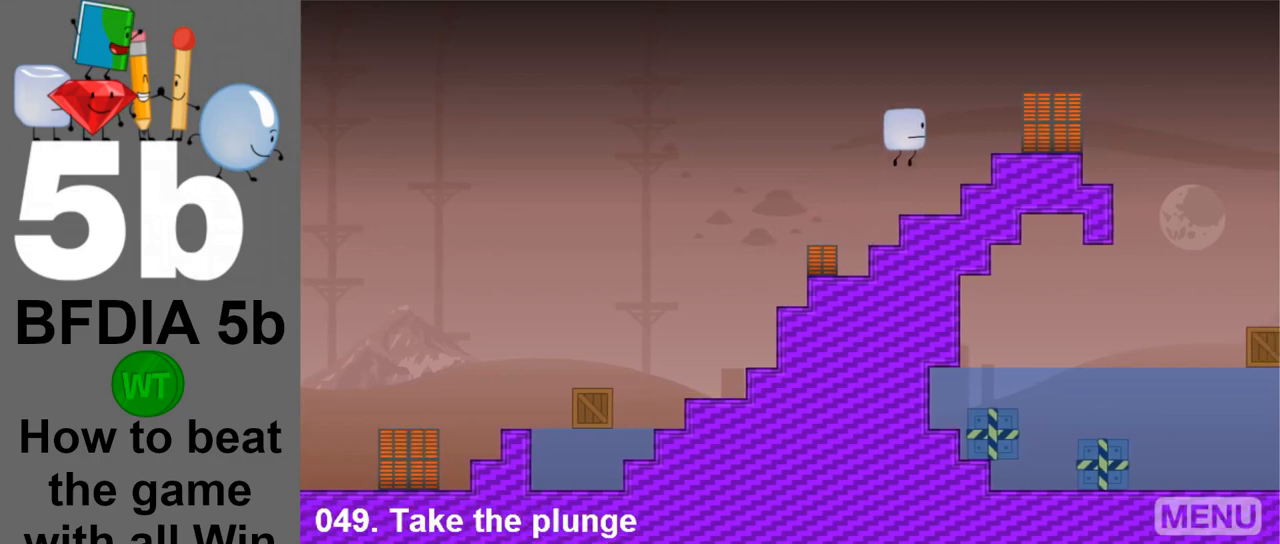
{"keys": [], "mouse": [], "events": [[17, "space", "up"], [100, "right", "up"], [383, "right", "down"], [383, "space", "down"], [483, "right", "up"], [483, "space", "up"]]}
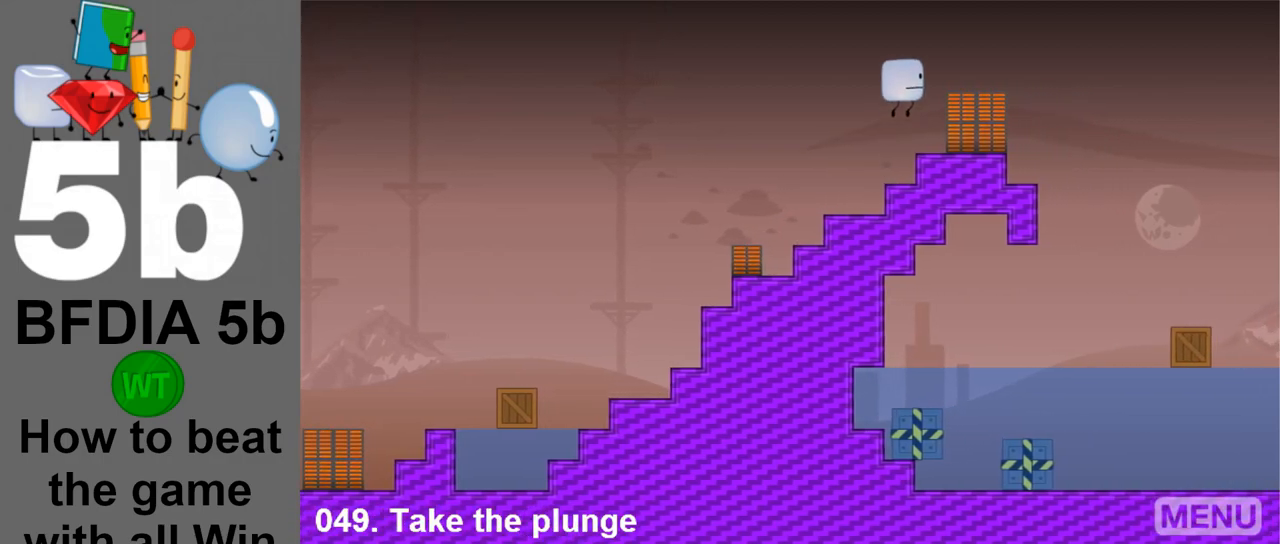
{"keys": [], "mouse": [], "events": []}
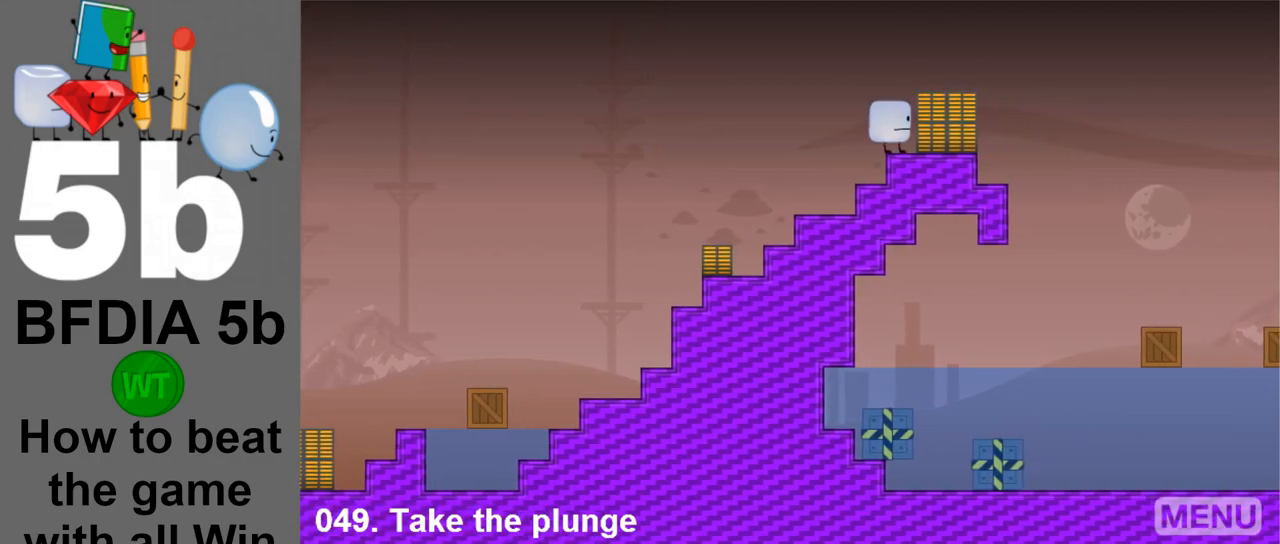
{"keys": ["right", "space"], "mouse": [], "events": [[467, "right", "down"], [467, "space", "down"]]}
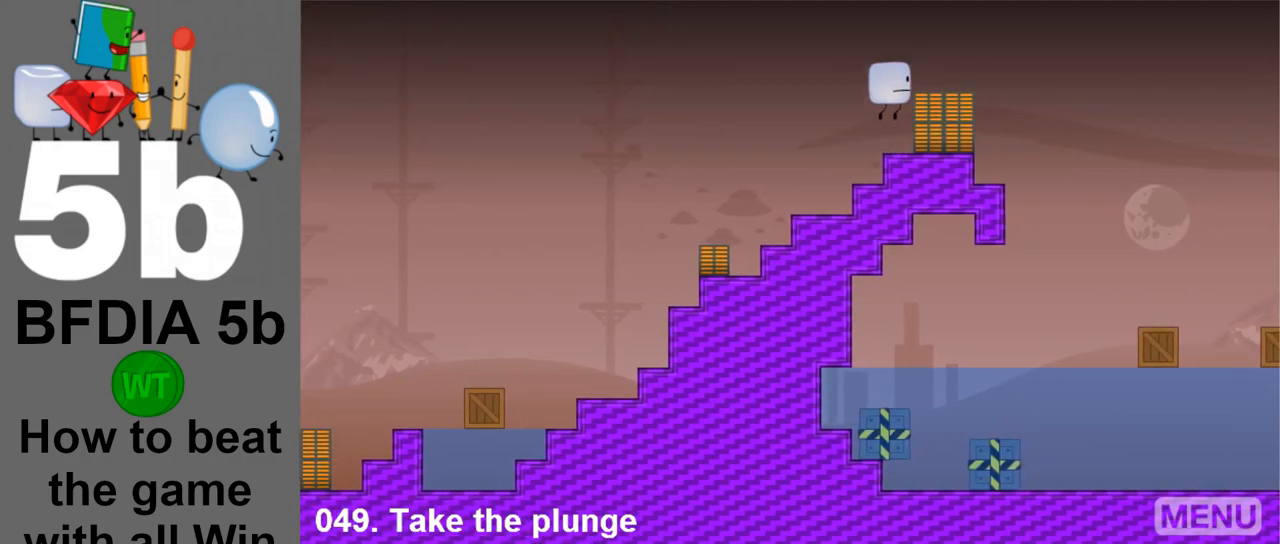
{"keys": ["right"], "mouse": [], "events": [[150, "space", "up"]]}
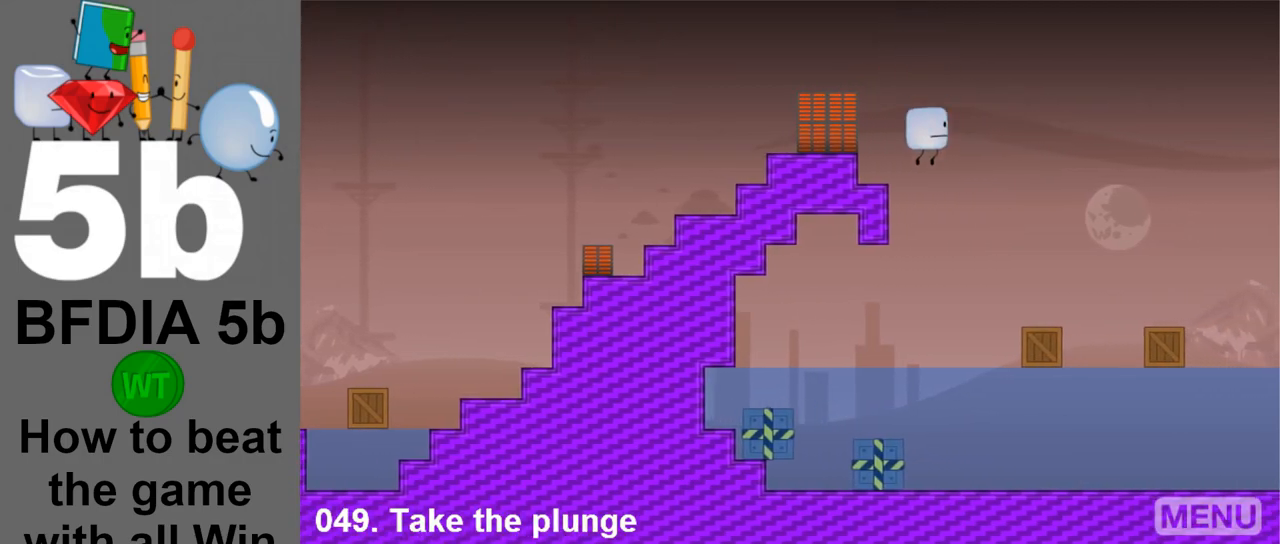
{"keys": ["right", "space"], "mouse": [], "events": [[300, "space", "down"]]}
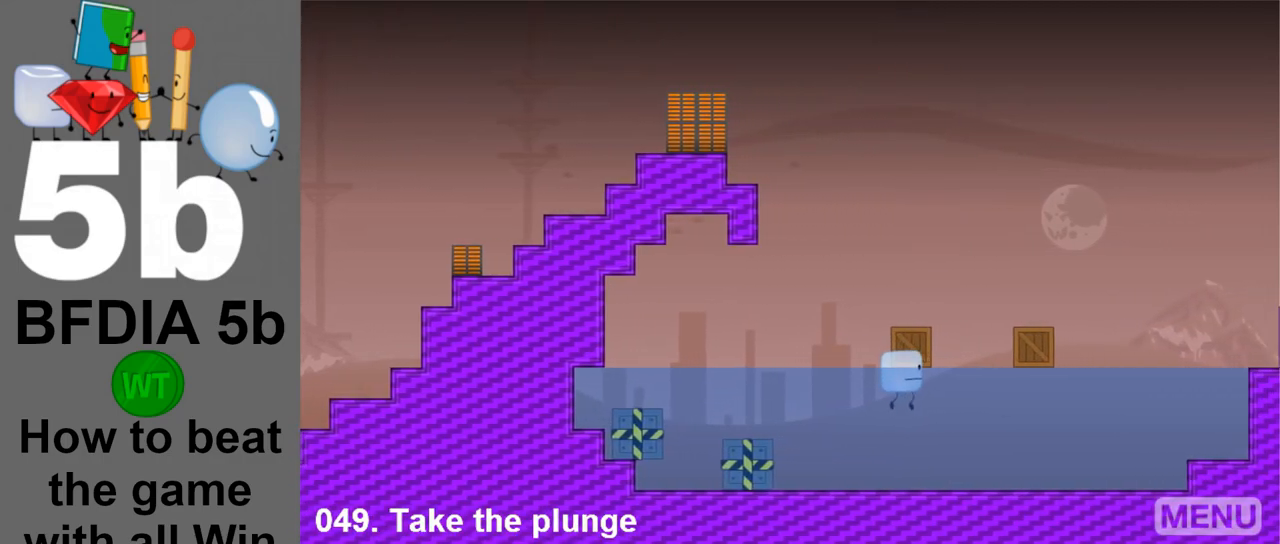
{"keys": ["right"], "mouse": [], "events": [[83, "space", "up"]]}
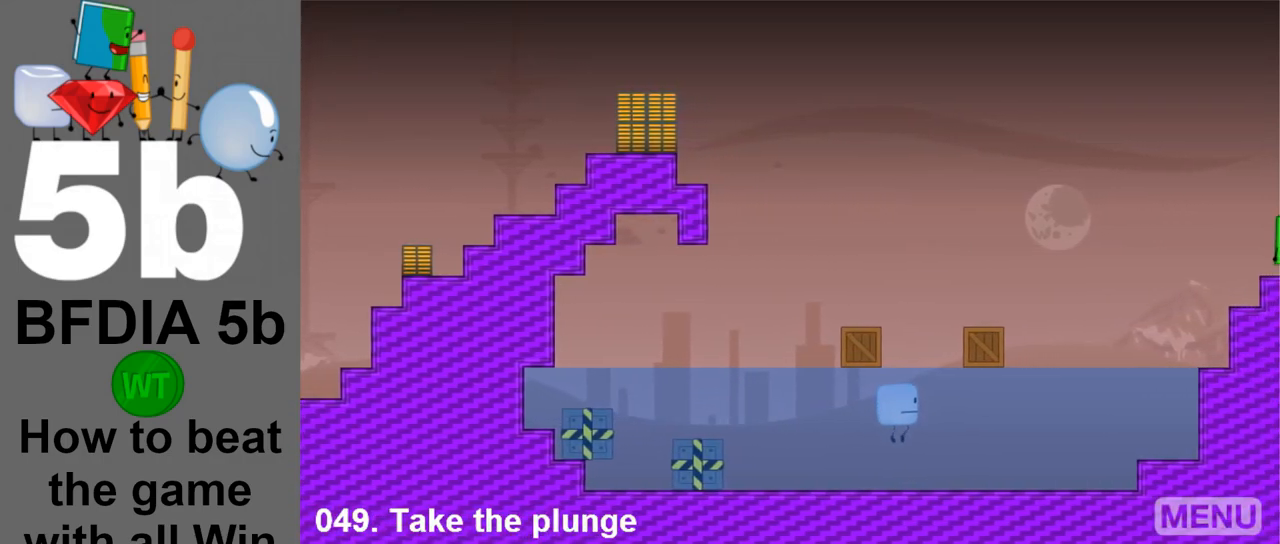
{"keys": ["right", "space"], "mouse": [], "events": [[150, "space", "down"]]}
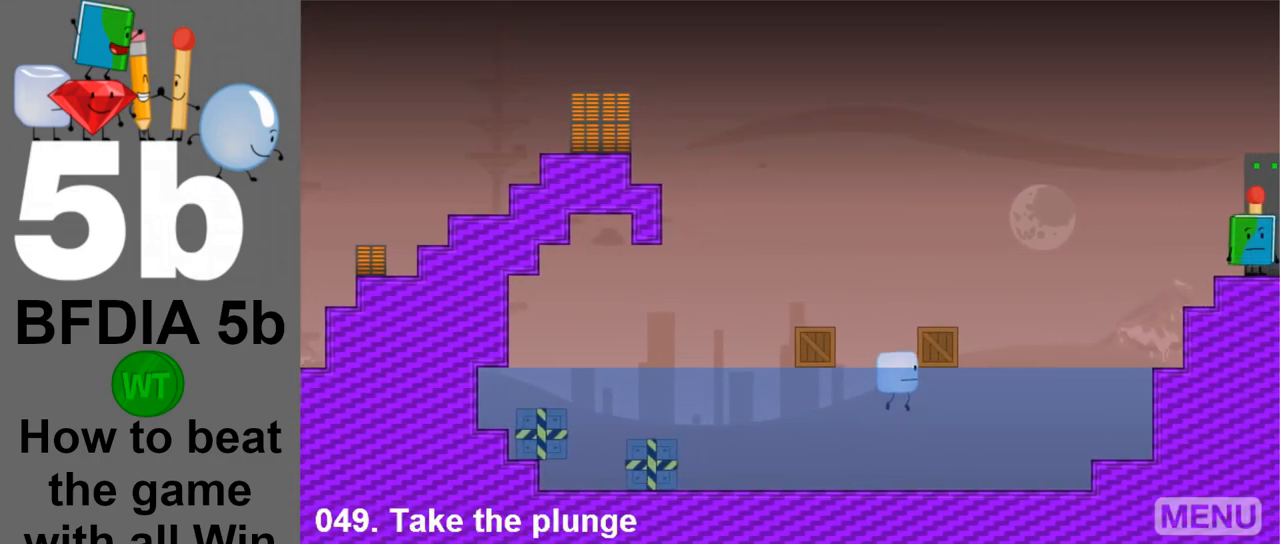
{"keys": ["right"], "mouse": [], "events": [[217, "space", "up"]]}
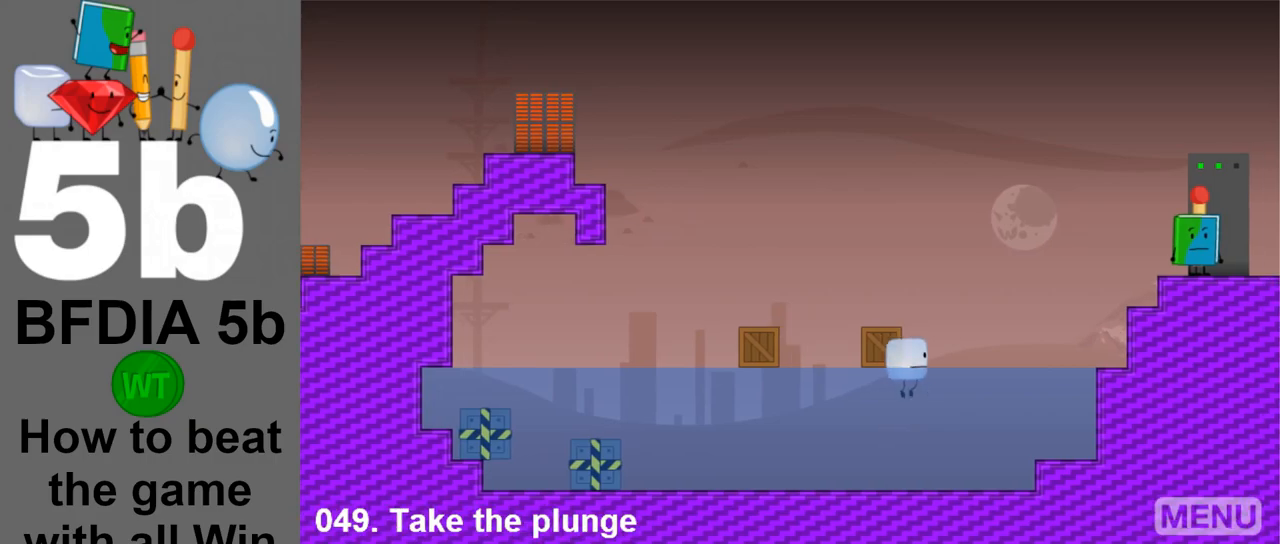
{"keys": ["right"], "mouse": [], "events": []}